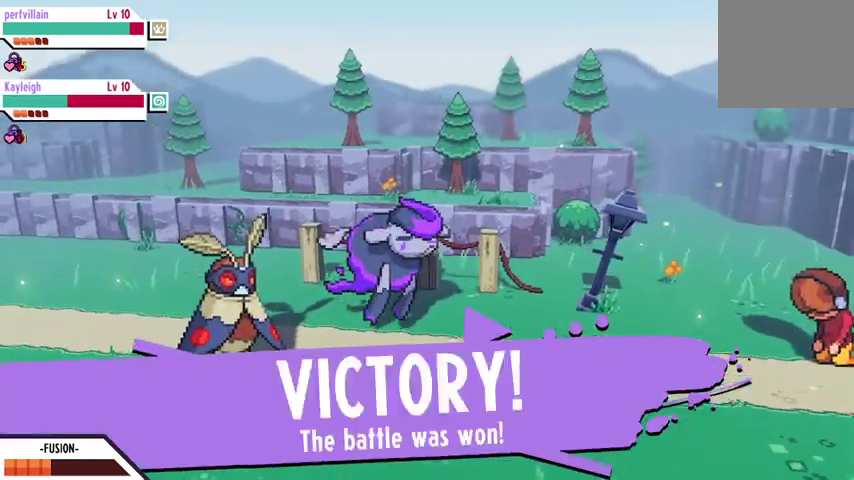
Gameplay with a controller (Xbox layout); each line is a JSON object with the inputs held at the frame after it. "events" lists button and stick changes between this image and that frame as [ms after this image, input, new state], when the widget could be followed in between.
{"buttons": [], "left_stick": "center", "right_stick": "center", "events": [[167, "A", "down"], [300, "A", "up"]]}
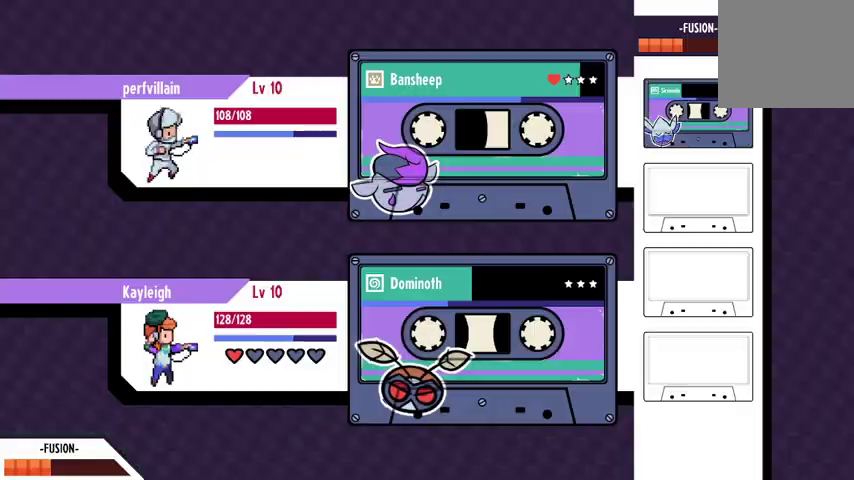
{"buttons": [], "left_stick": "center", "right_stick": "center", "events": []}
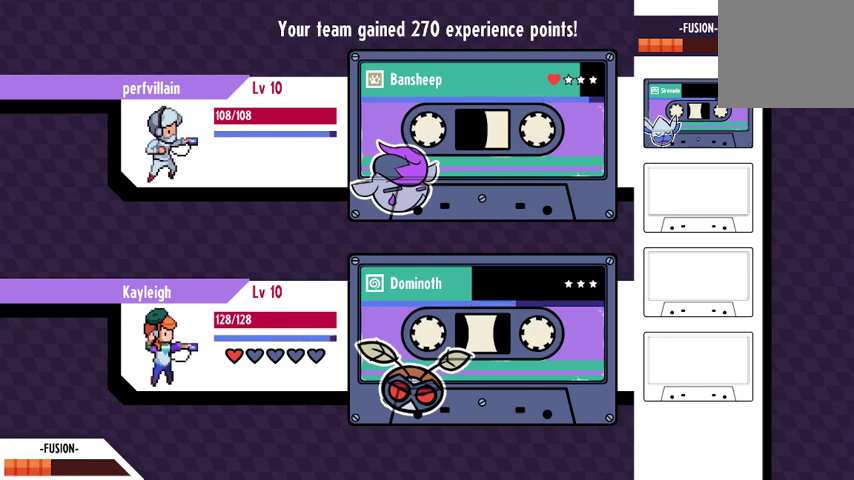
{"buttons": [], "left_stick": "center", "right_stick": "center", "events": []}
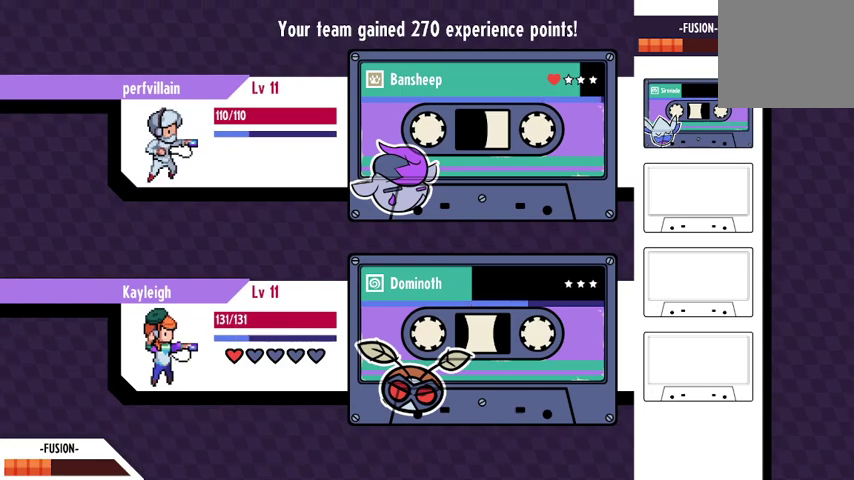
{"buttons": [], "left_stick": "center", "right_stick": "center", "events": []}
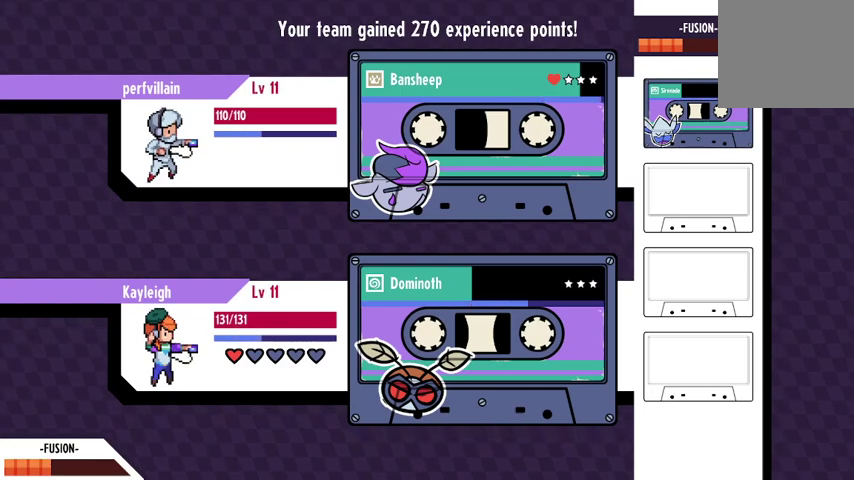
{"buttons": [], "left_stick": "center", "right_stick": "center", "events": []}
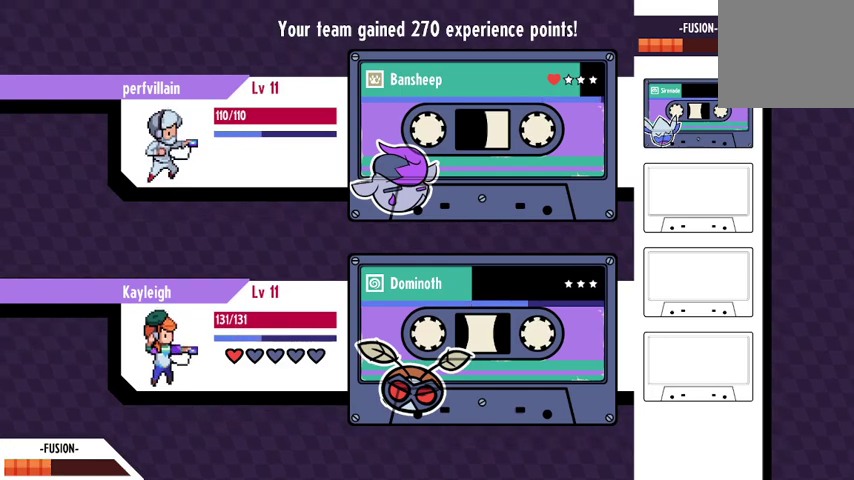
{"buttons": [], "left_stick": "center", "right_stick": "center", "events": []}
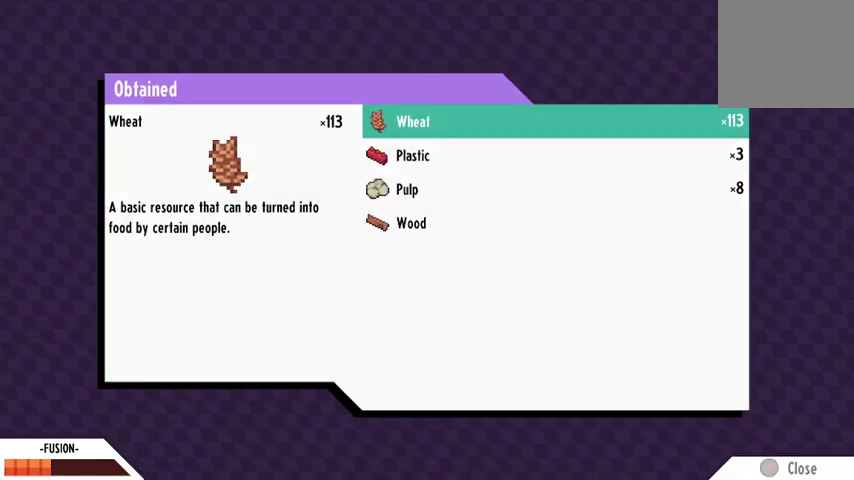
{"buttons": [], "left_stick": "center", "right_stick": "center", "events": []}
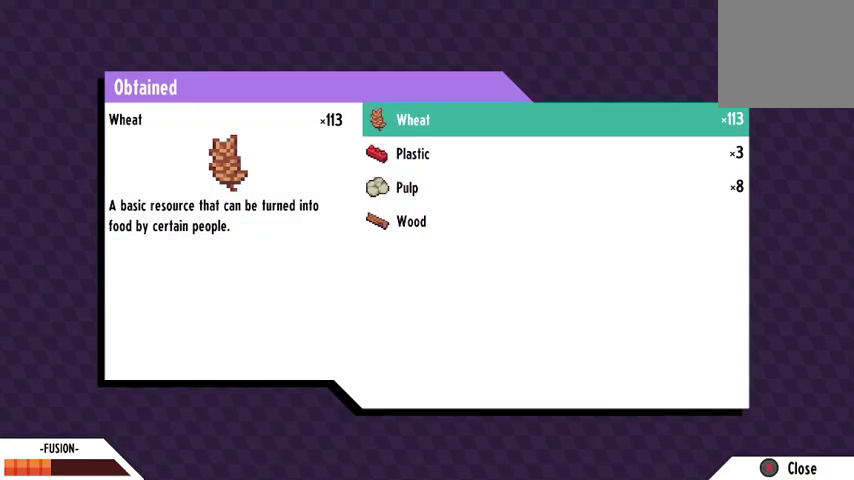
{"buttons": [], "left_stick": "center", "right_stick": "center", "events": []}
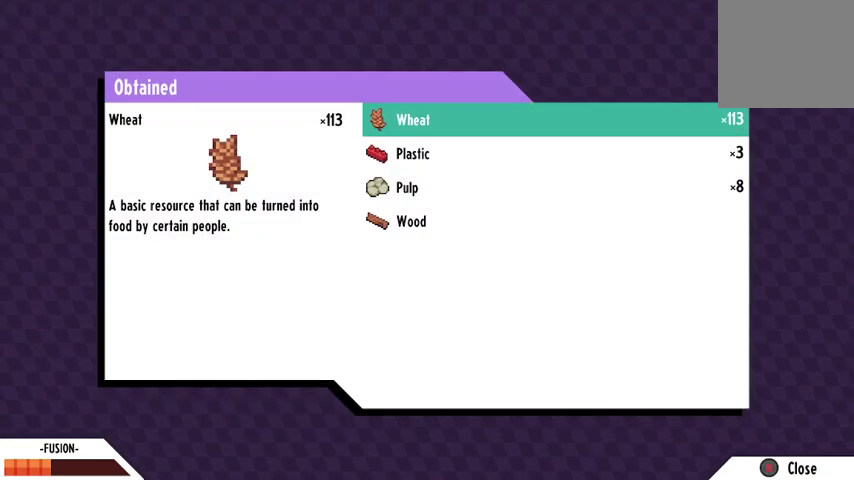
{"buttons": [], "left_stick": "center", "right_stick": "center", "events": [[333, "B", "down"], [500, "B", "up"]]}
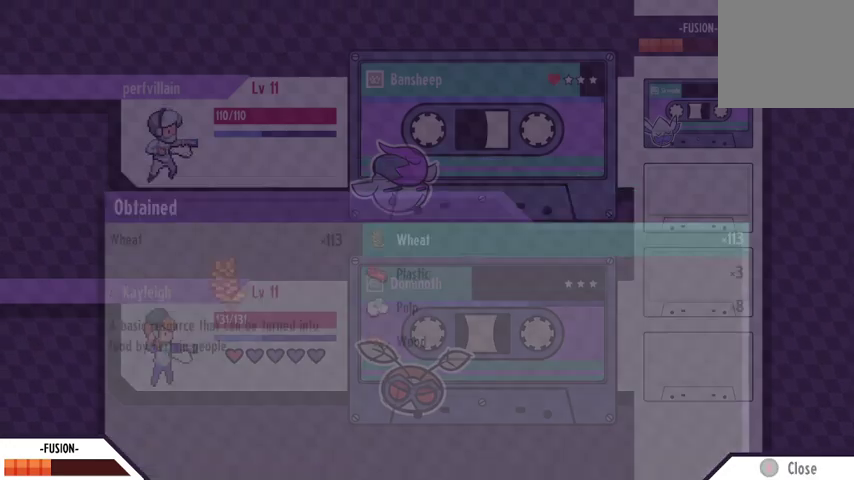
{"buttons": [], "left_stick": "center", "right_stick": "center", "events": []}
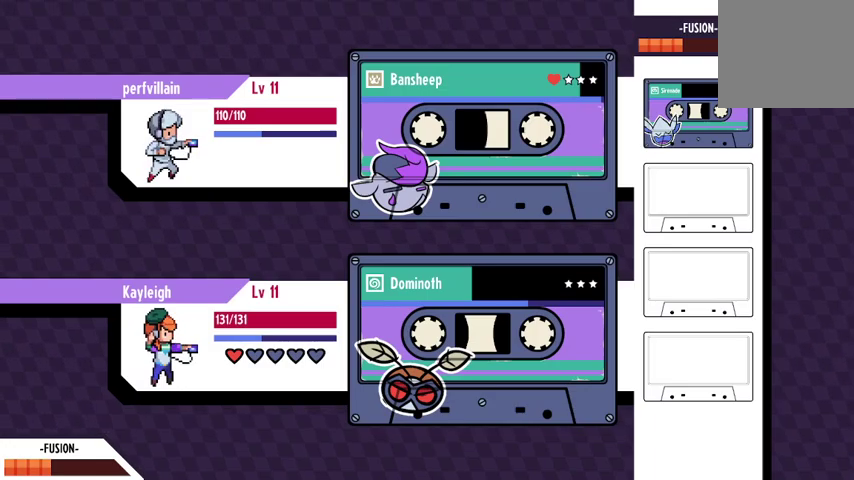
{"buttons": [], "left_stick": "center", "right_stick": "center", "events": [[267, "A", "down"], [433, "A", "up"]]}
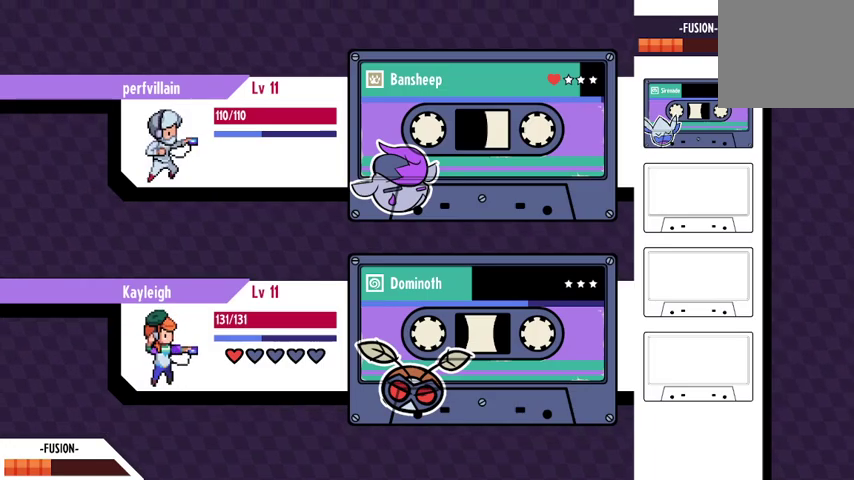
{"buttons": [], "left_stick": "center", "right_stick": "center", "events": [[233, "A", "down"], [433, "A", "up"]]}
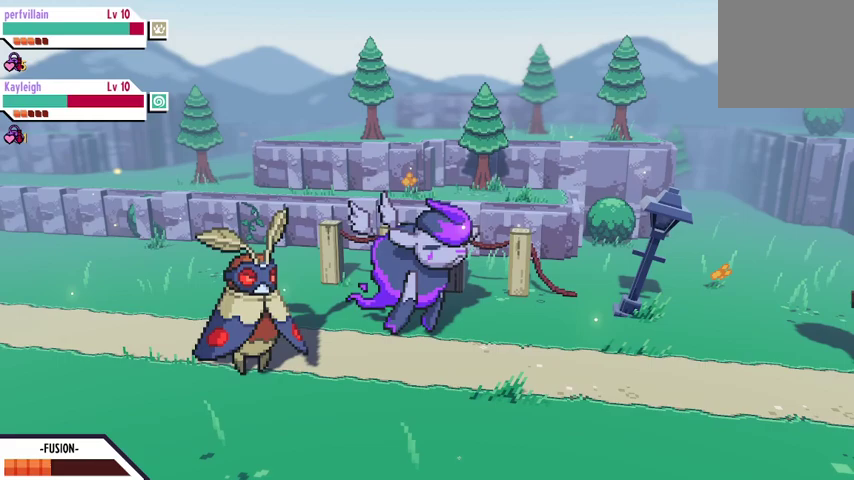
{"buttons": [], "left_stick": "center", "right_stick": "center", "events": []}
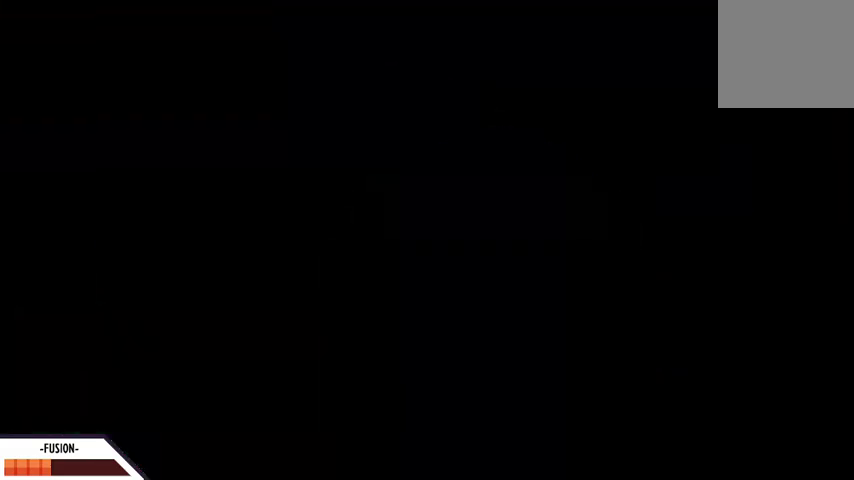
{"buttons": [], "left_stick": "center", "right_stick": "center", "events": []}
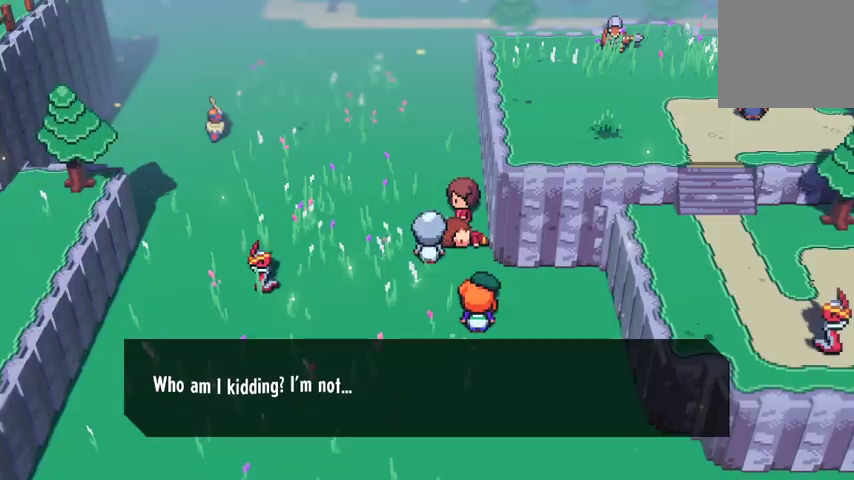
{"buttons": ["A"], "left_stick": "center", "right_stick": "center", "events": [[467, "A", "down"]]}
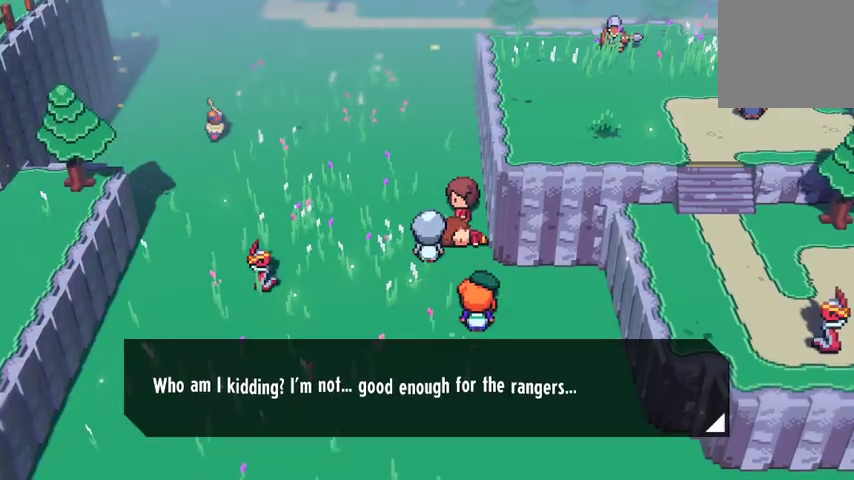
{"buttons": [], "left_stick": "center", "right_stick": "center", "events": [[67, "A", "up"], [367, "A", "down"], [500, "A", "up"]]}
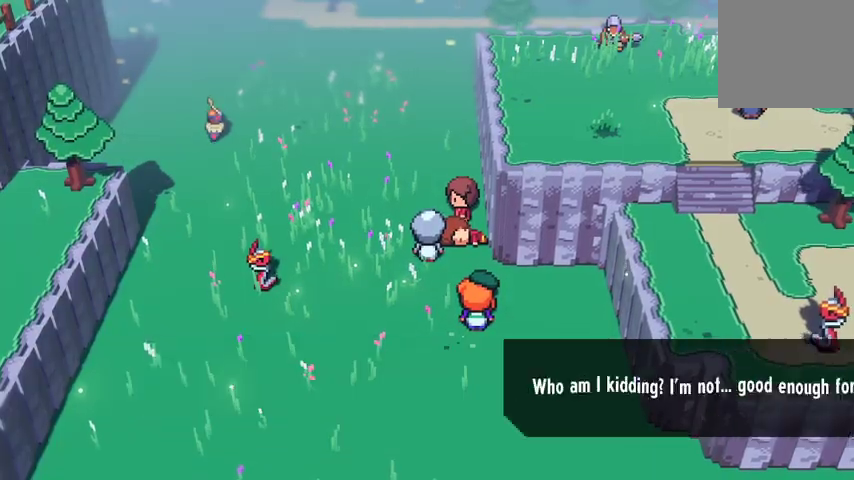
{"buttons": [], "left_stick": "down", "right_stick": "center", "events": [[467, "left_stick", "down"]]}
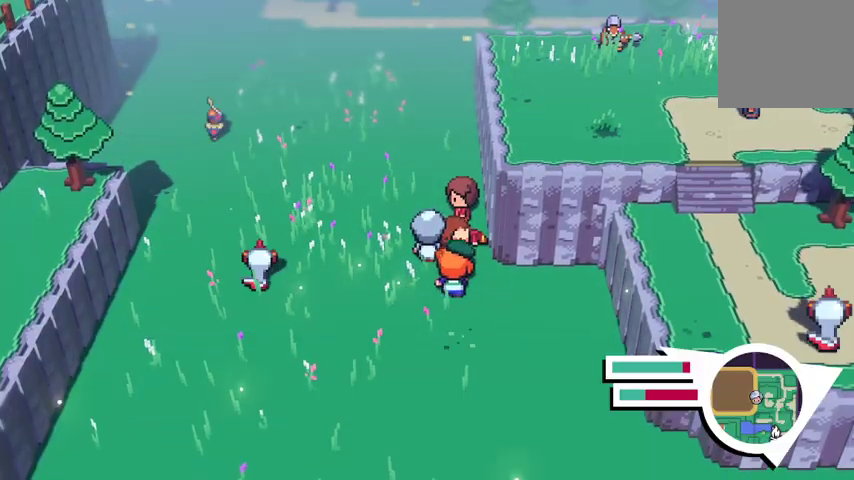
{"buttons": [], "left_stick": "down", "right_stick": "center", "events": []}
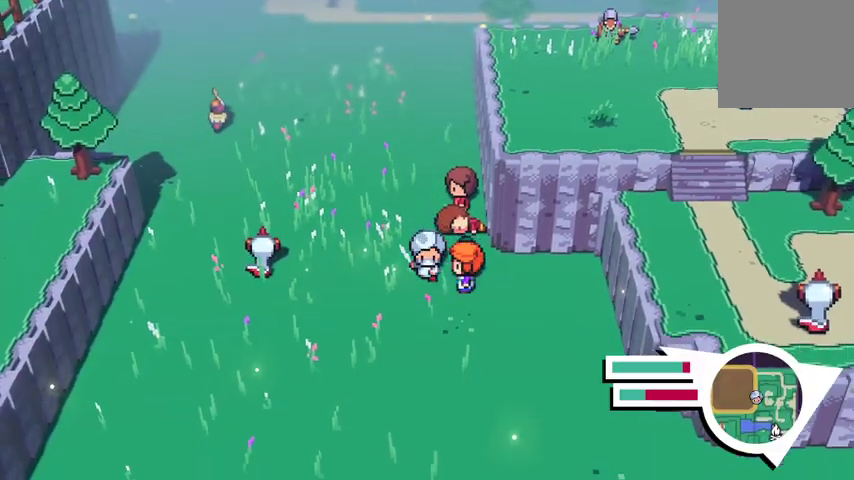
{"buttons": [], "left_stick": "down-right", "right_stick": "center", "events": [[233, "left_stick", "down-right"]]}
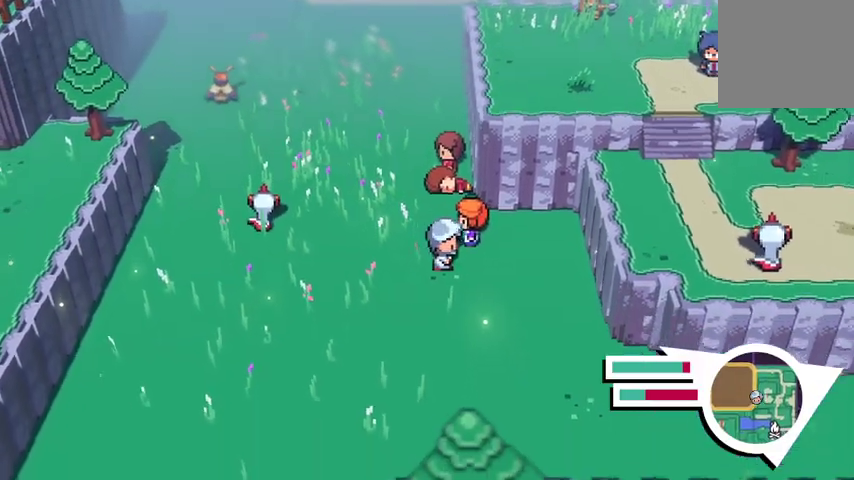
{"buttons": [], "left_stick": "down", "right_stick": "center", "events": [[400, "left_stick", "down"]]}
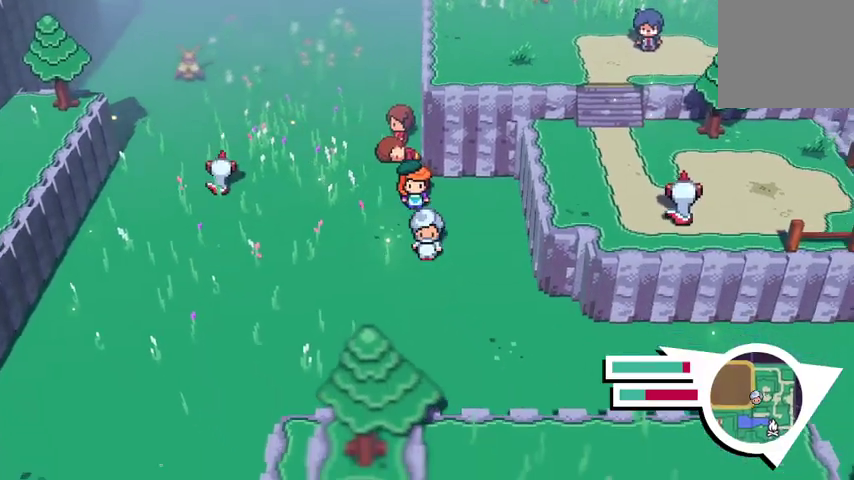
{"buttons": ["B"], "left_stick": "down-right", "right_stick": "center", "events": [[200, "B", "down"], [200, "left_stick", "down-right"]]}
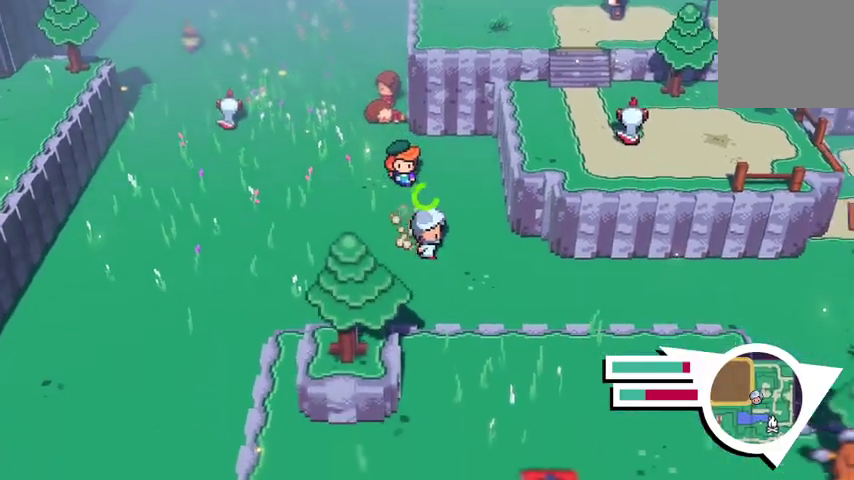
{"buttons": [], "left_stick": "down-right", "right_stick": "center", "events": [[267, "B", "up"]]}
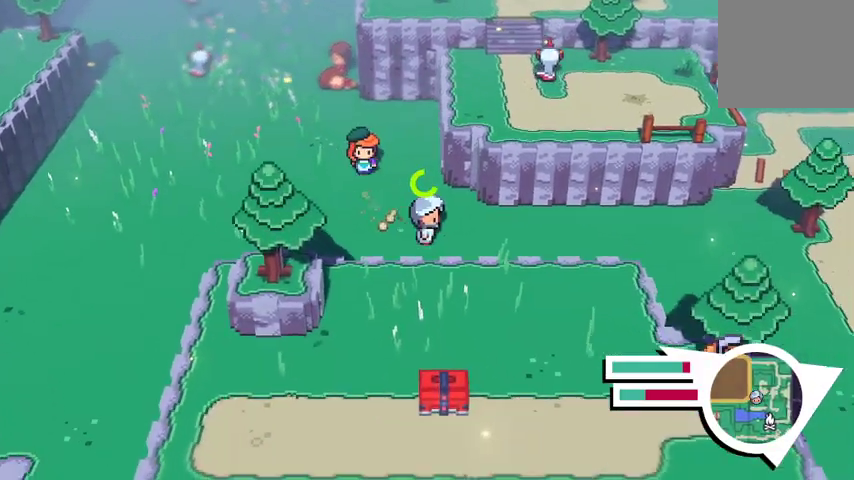
{"buttons": [], "left_stick": "right", "right_stick": "center", "events": [[33, "left_stick", "right"]]}
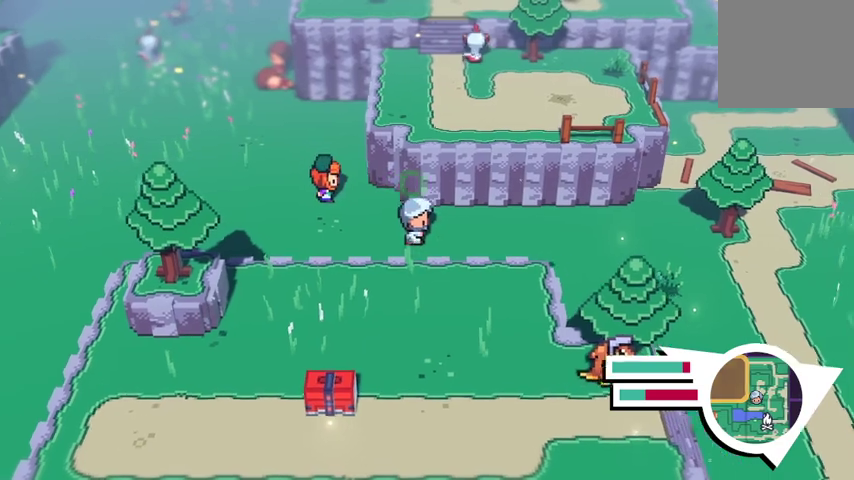
{"buttons": [], "left_stick": "right", "right_stick": "center", "events": []}
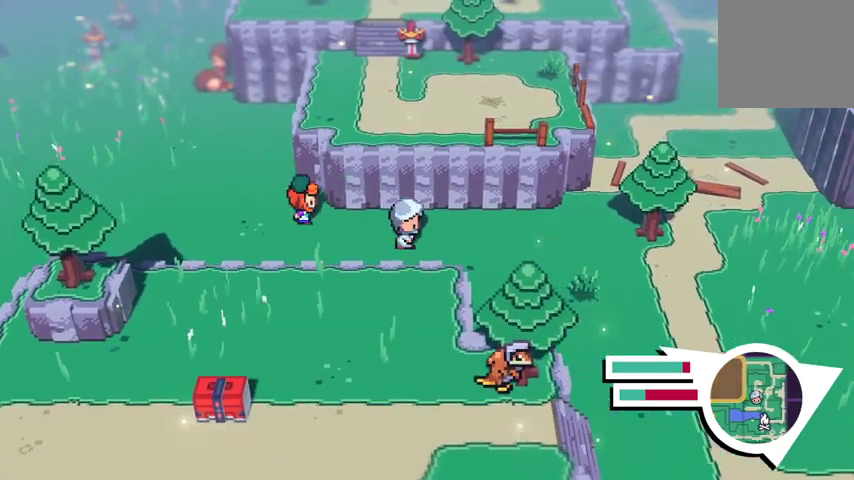
{"buttons": [], "left_stick": "down-right", "right_stick": "center", "events": [[333, "left_stick", "down-right"]]}
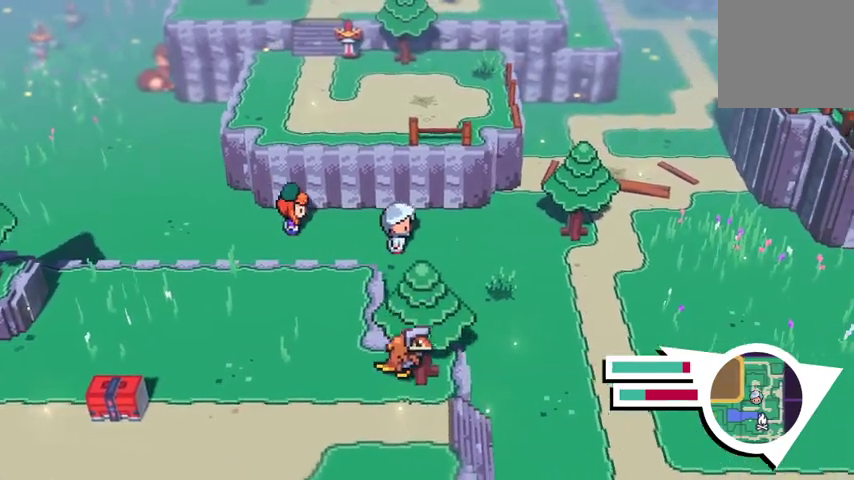
{"buttons": [], "left_stick": "down-right", "right_stick": "center", "events": []}
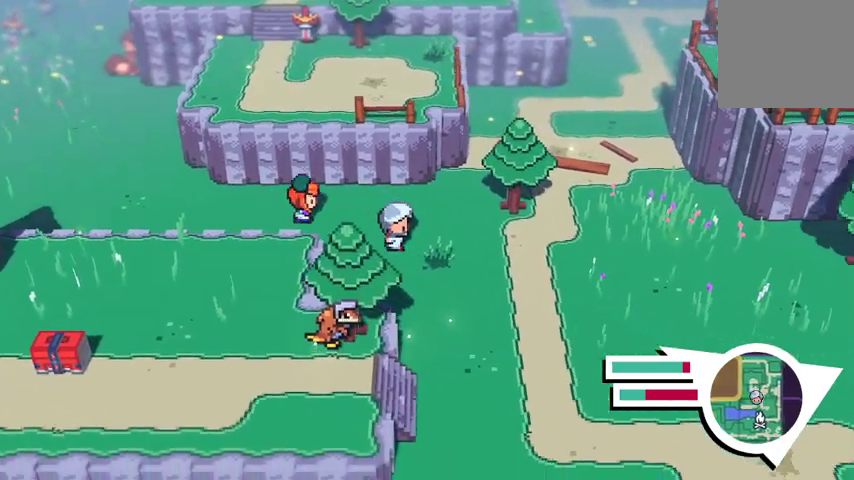
{"buttons": ["B"], "left_stick": "down-right", "right_stick": "center", "events": [[433, "B", "down"]]}
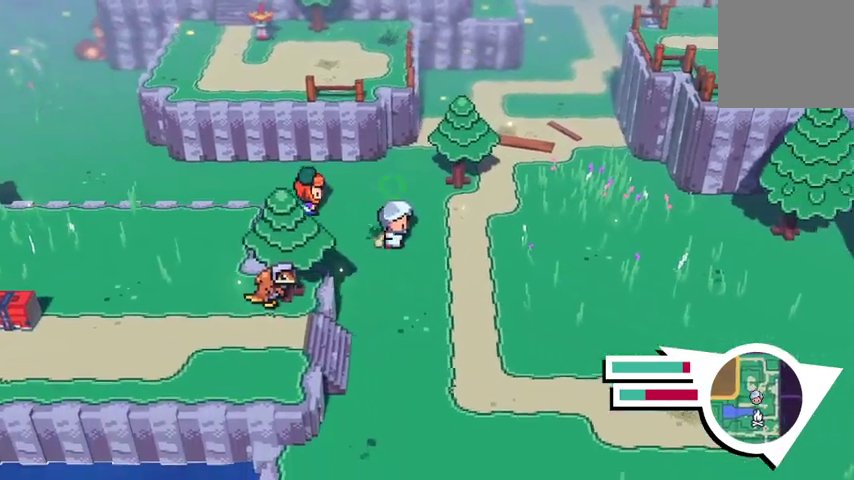
{"buttons": ["B"], "left_stick": "down-right", "right_stick": "center", "events": []}
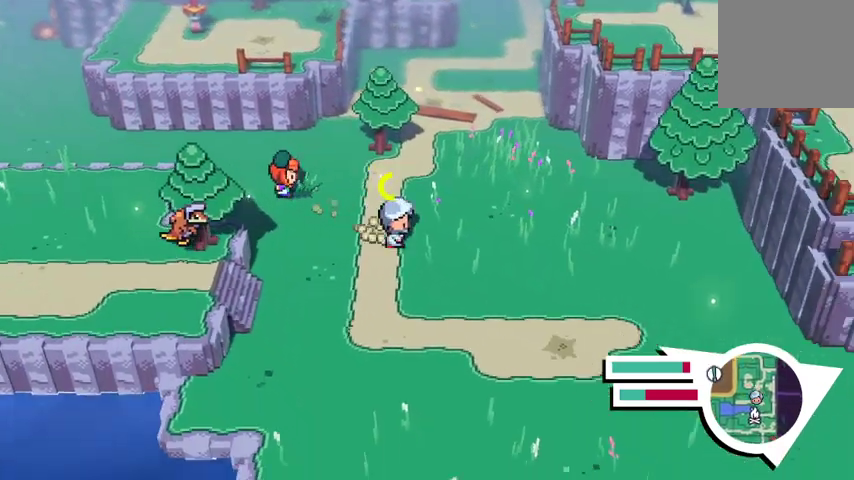
{"buttons": [], "left_stick": "down-right", "right_stick": "center"}
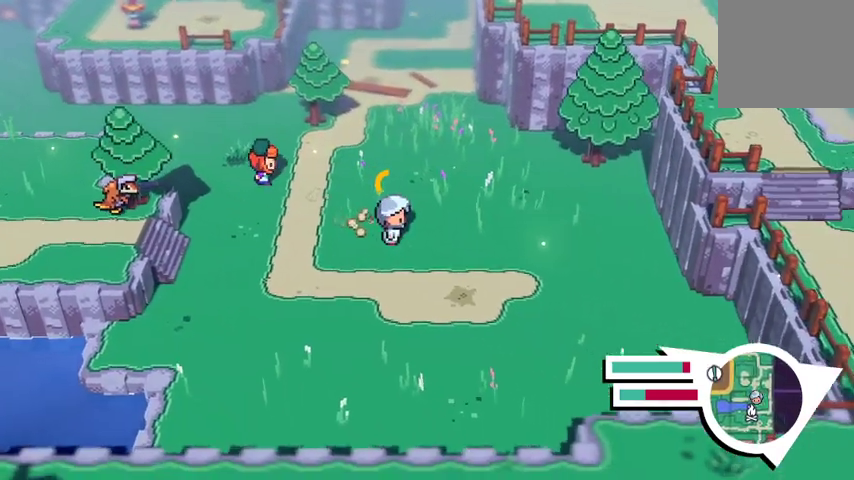
{"buttons": [], "left_stick": "up-right", "right_stick": "center", "events": [[367, "left_stick", "right"], [467, "left_stick", "up-right"]]}
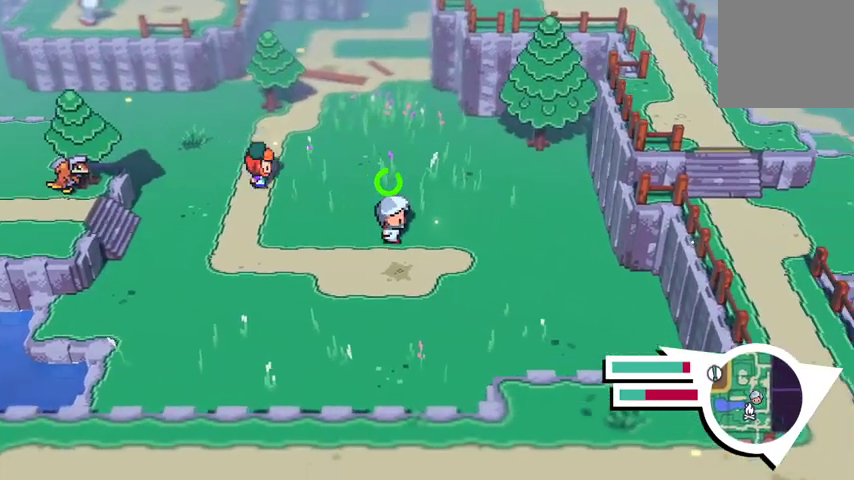
{"buttons": [], "left_stick": "up", "right_stick": "center", "events": [[133, "left_stick", "up"]]}